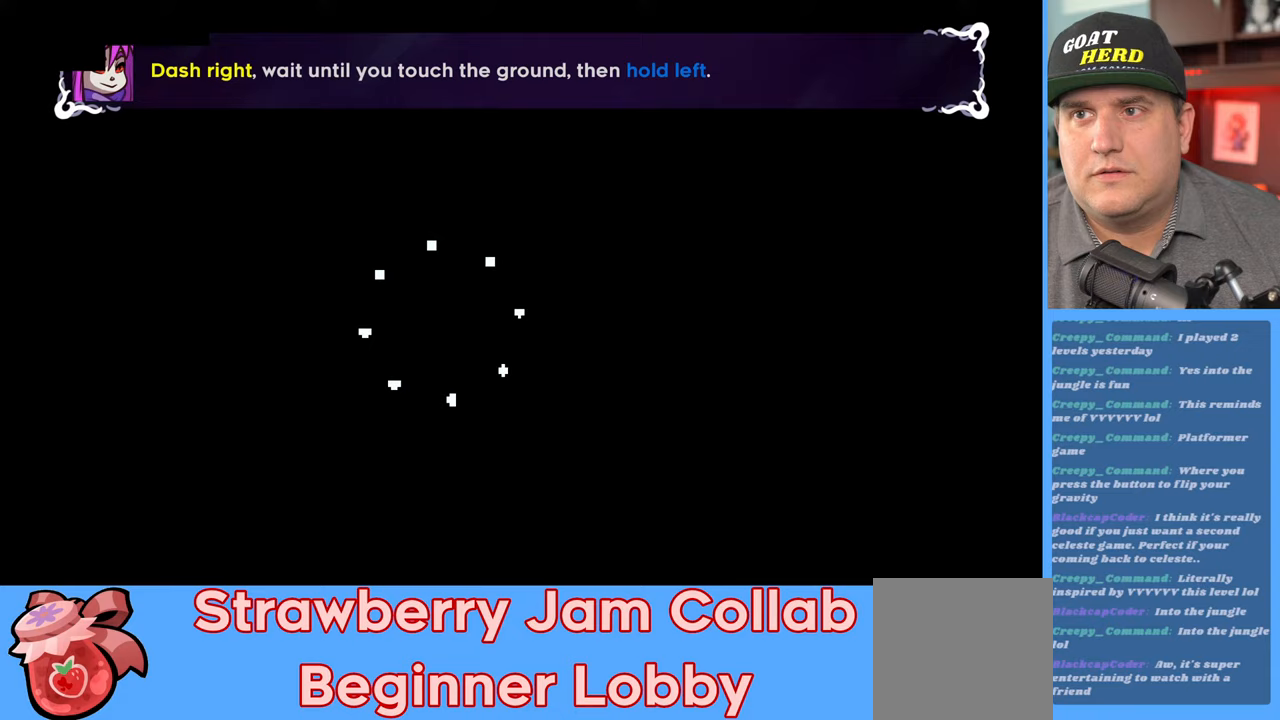
Gameplay with a controller (Xbox layout); each line is a JSON object with the inputs held at the frame after it. "events" lists button and stick changes between this image and that frame as [ms after this image, input, new state], when the widget could be followed in between.
{"buttons": [], "left_stick": "center", "right_stick": "center", "events": []}
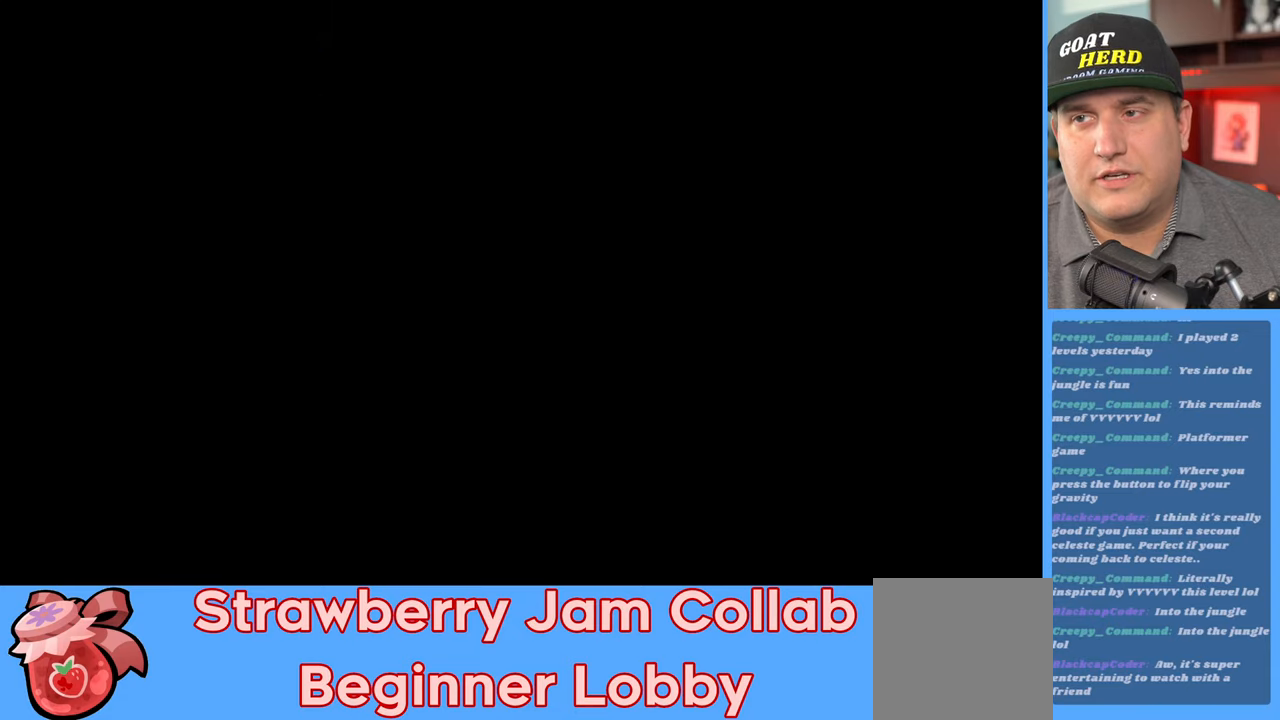
{"buttons": ["R2"], "left_stick": "center", "right_stick": "center", "events": [[317, "R2", "down"]]}
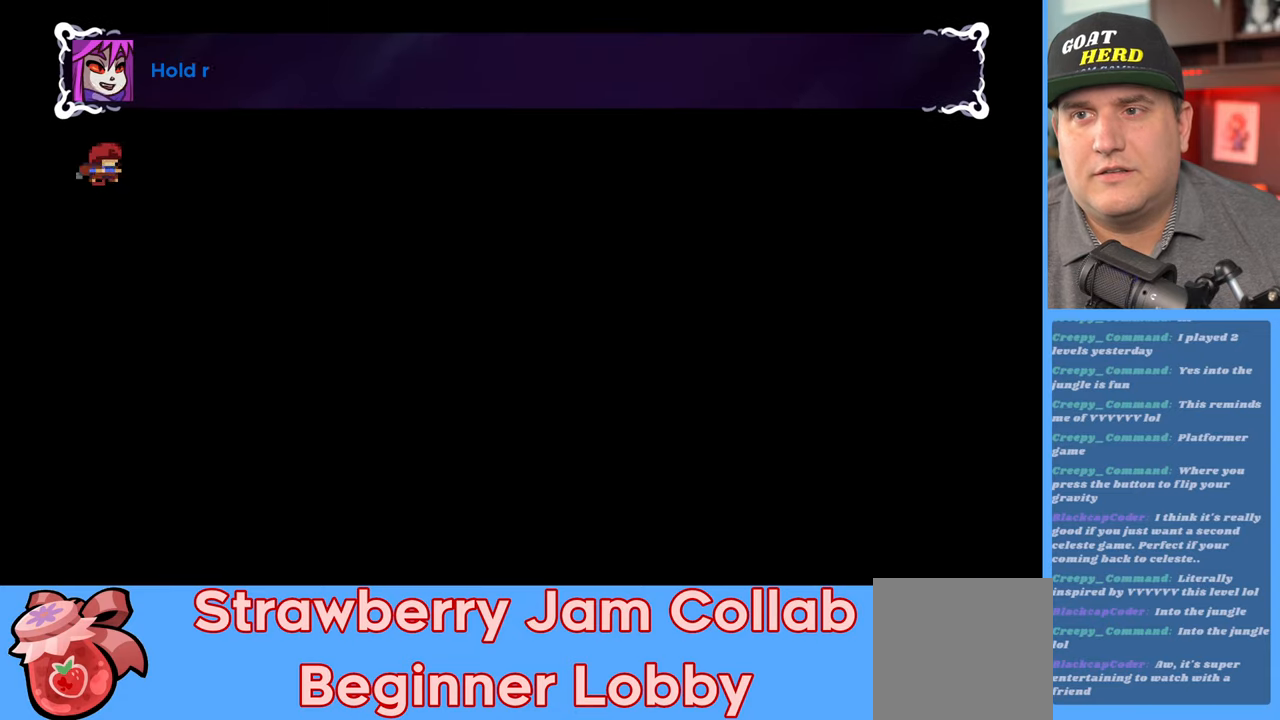
{"buttons": ["R2"], "left_stick": "up-right", "right_stick": "center", "events": [[167, "left_stick", "up"], [350, "left_stick", "right"], [500, "left_stick", "up-right"]]}
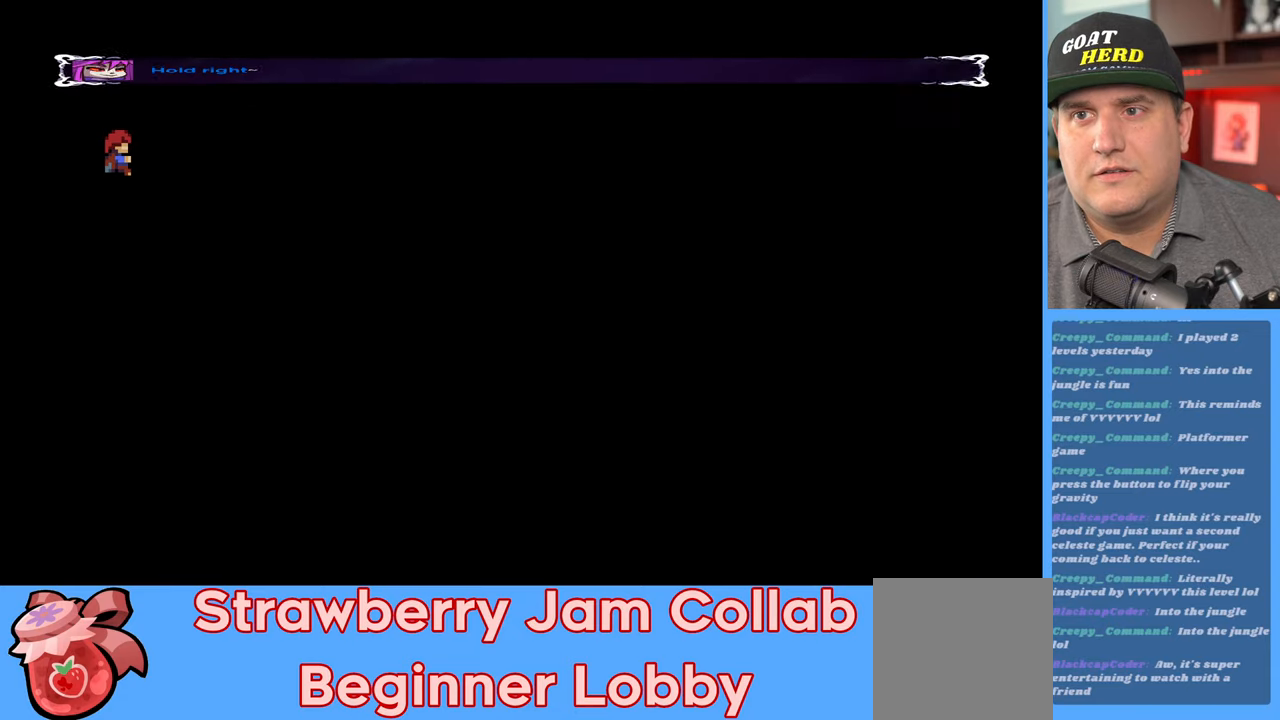
{"buttons": ["R2"], "left_stick": "center", "right_stick": "center", "events": [[450, "left_stick", "center"]]}
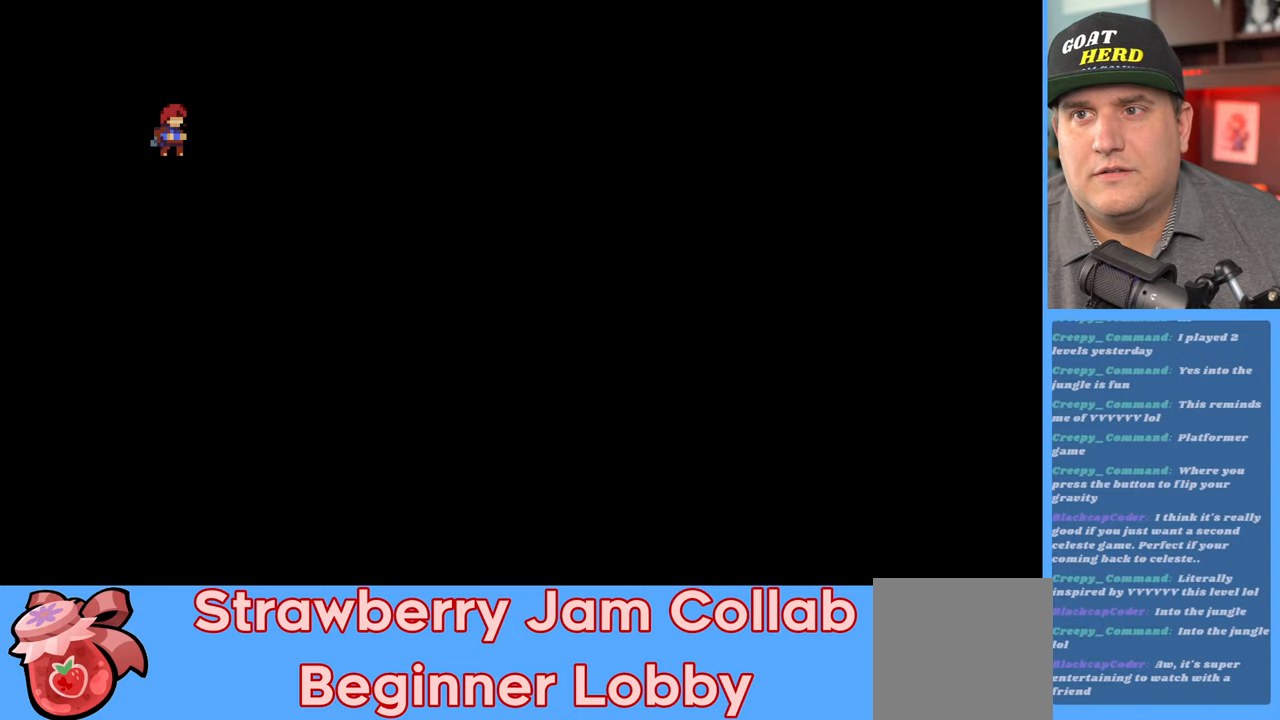
{"buttons": ["R2"], "left_stick": "center", "right_stick": "center", "events": [[250, "left_stick", "right"], [433, "left_stick", "center"]]}
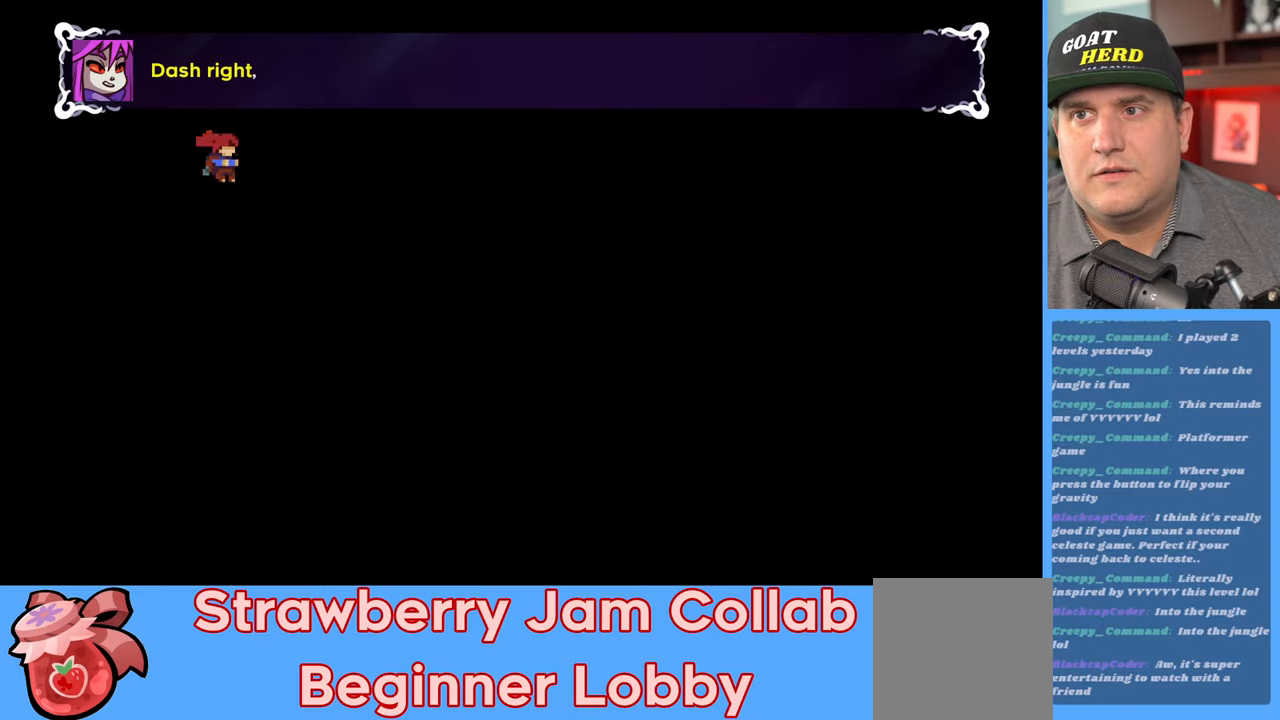
{"buttons": ["A", "R2"], "left_stick": "up-left", "right_stick": "center", "events": [[317, "A", "down"], [317, "left_stick", "up-left"]]}
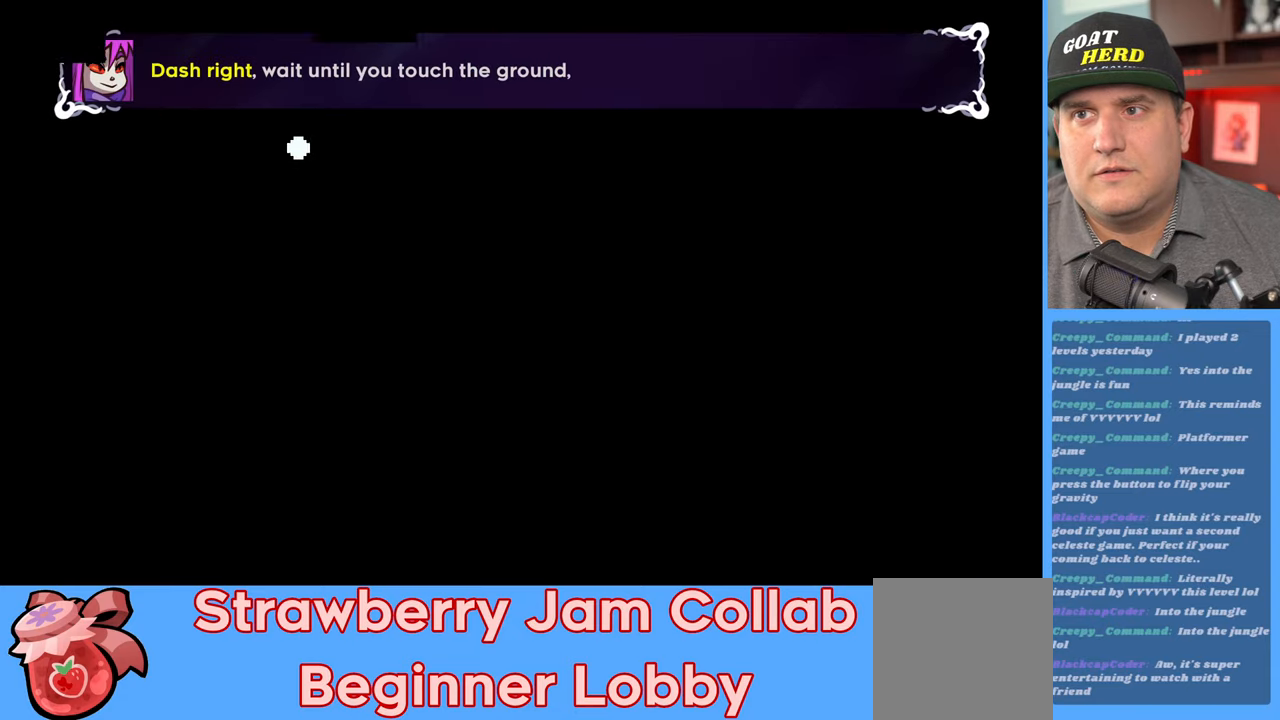
{"buttons": ["R2"], "left_stick": "center", "right_stick": "center", "events": [[17, "A", "up"], [100, "R2", "up"], [133, "left_stick", "center"], [367, "R2", "down"]]}
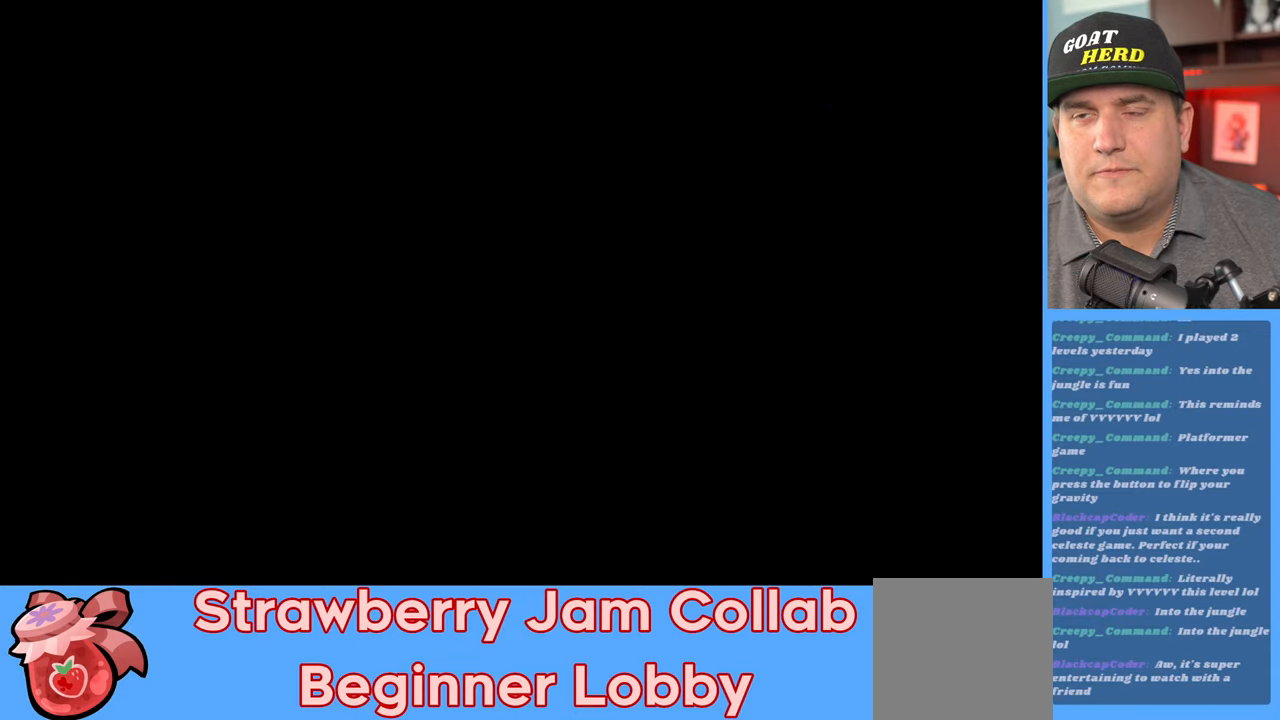
{"buttons": ["R2"], "left_stick": "center", "right_stick": "center", "events": []}
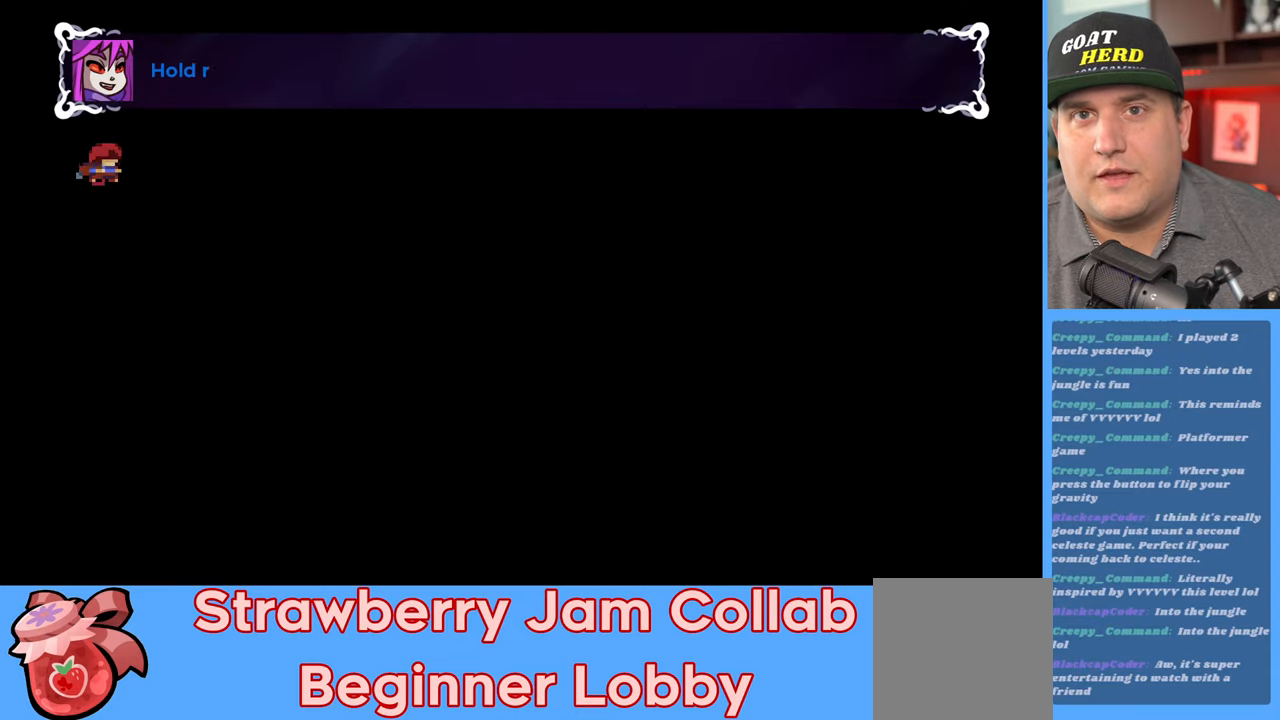
{"buttons": ["R2"], "left_stick": "up-right", "right_stick": "center", "events": [[367, "left_stick", "right"], [467, "left_stick", "up-right"]]}
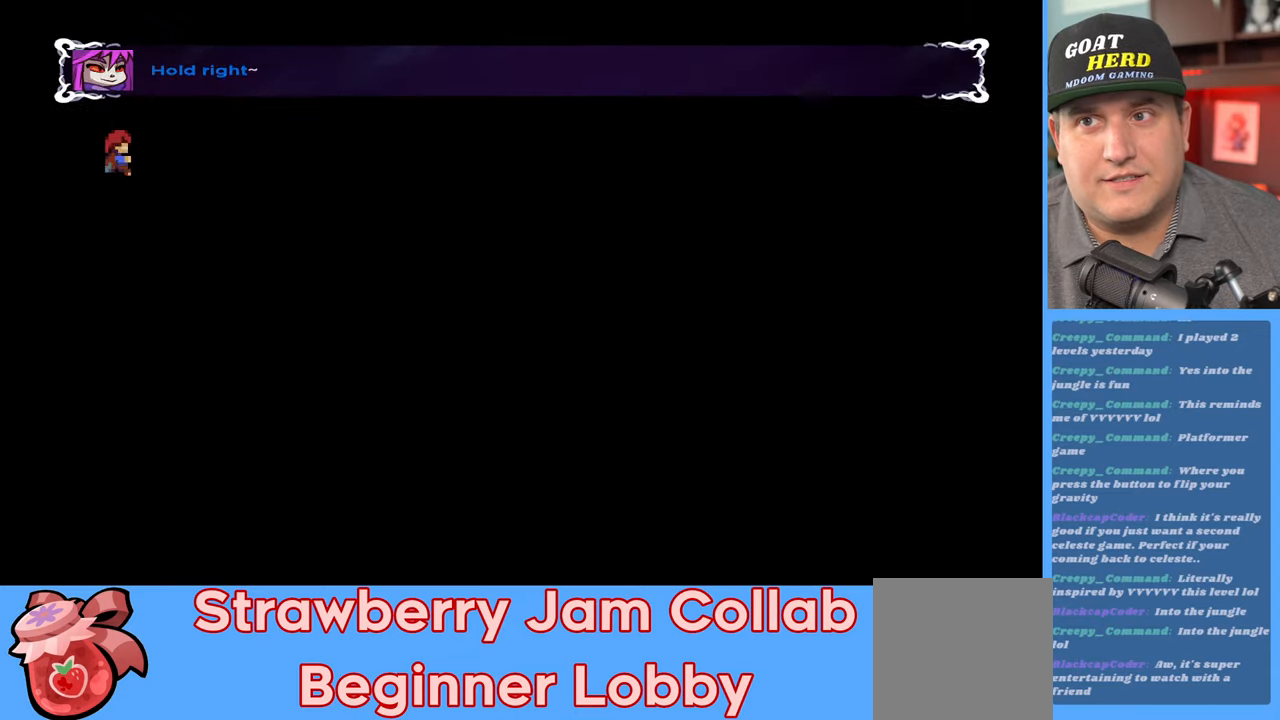
{"buttons": [], "left_stick": "center", "right_stick": "center", "events": [[33, "left_stick", "up"], [217, "left_stick", "up-right"], [400, "left_stick", "center"], [417, "R2", "up"]]}
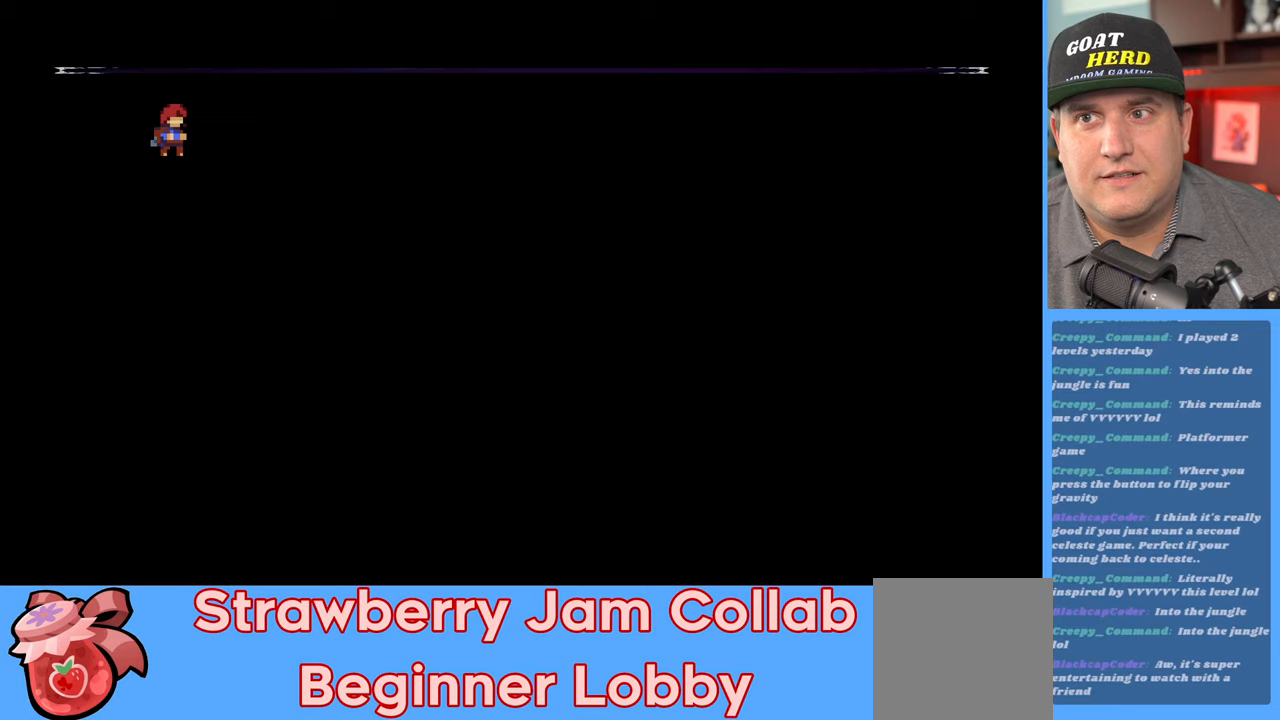
{"buttons": [], "left_stick": "center", "right_stick": "center", "events": []}
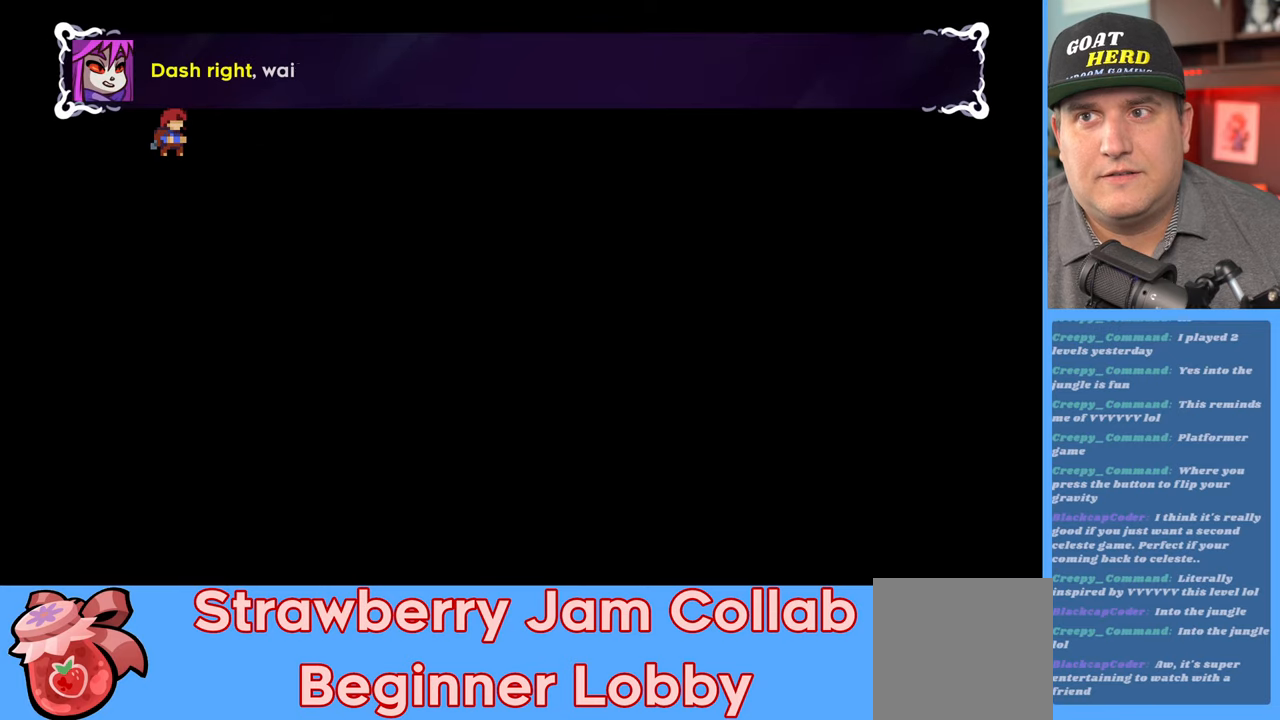
{"buttons": [], "left_stick": "center", "right_stick": "center", "events": [[117, "X", "down"], [150, "left_stick", "right"], [333, "left_stick", "center"], [367, "X", "up"]]}
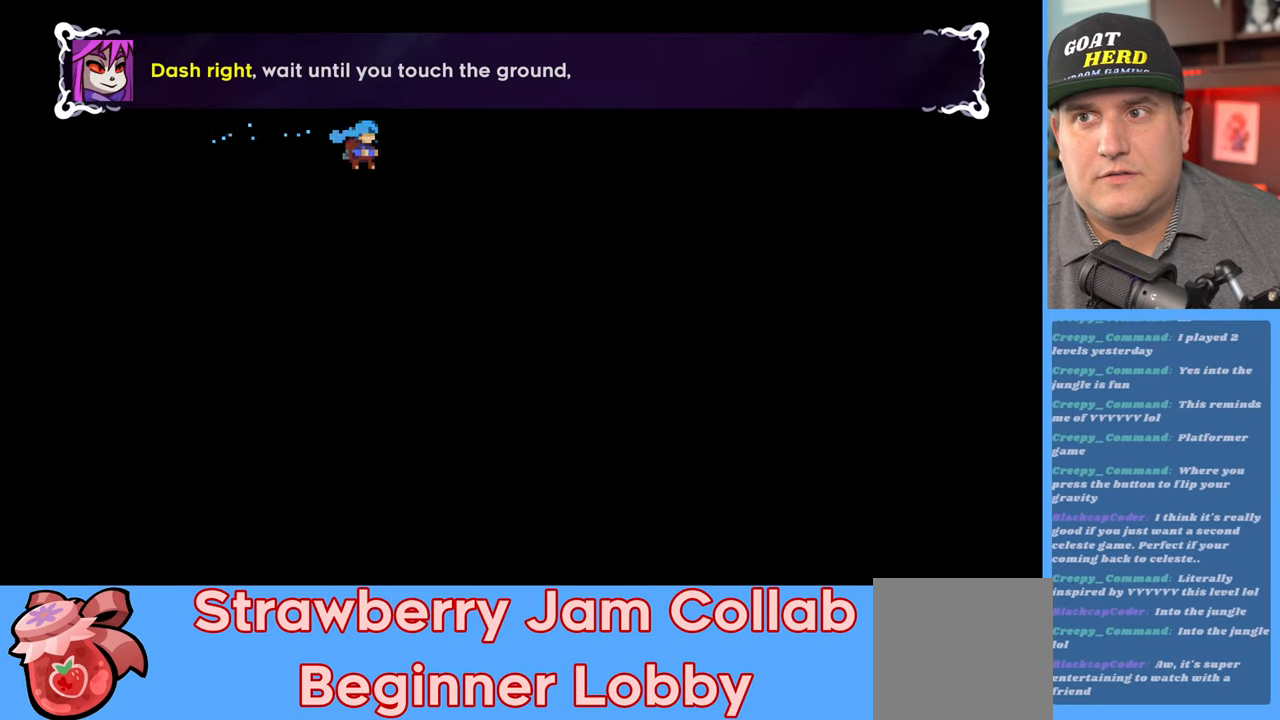
{"buttons": [], "left_stick": "center", "right_stick": "center", "events": []}
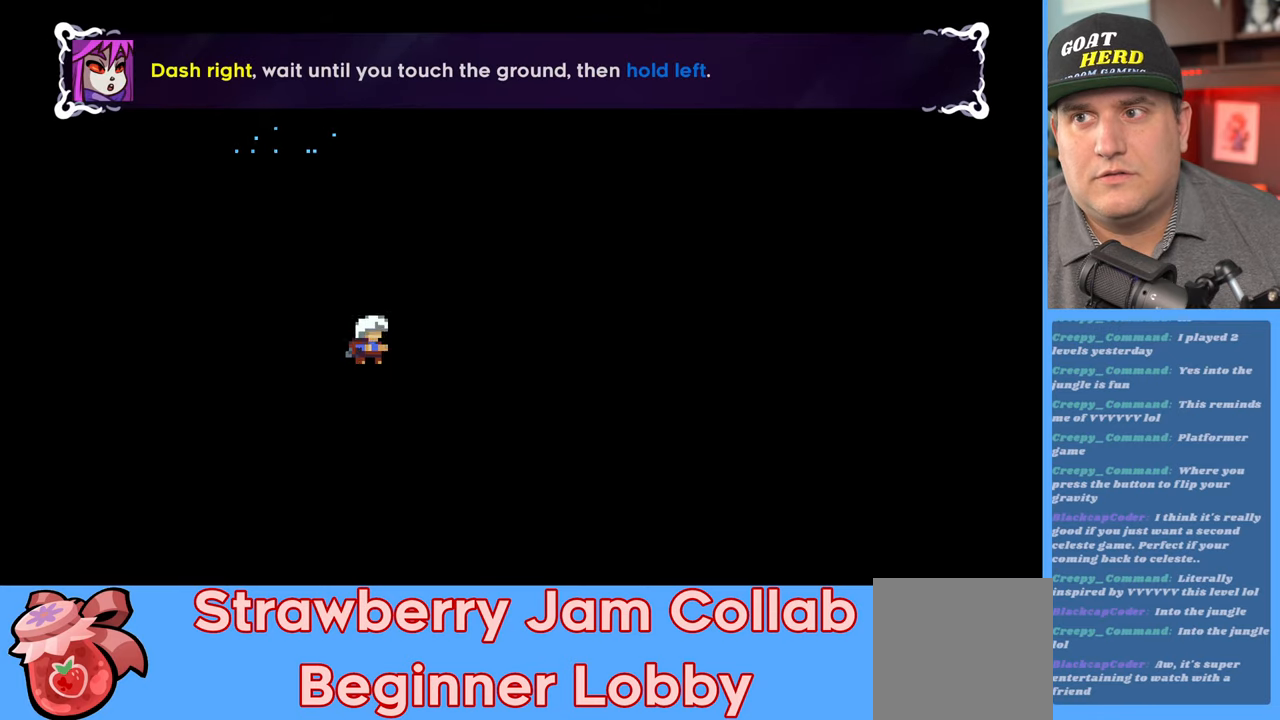
{"buttons": [], "left_stick": "center", "right_stick": "center", "events": []}
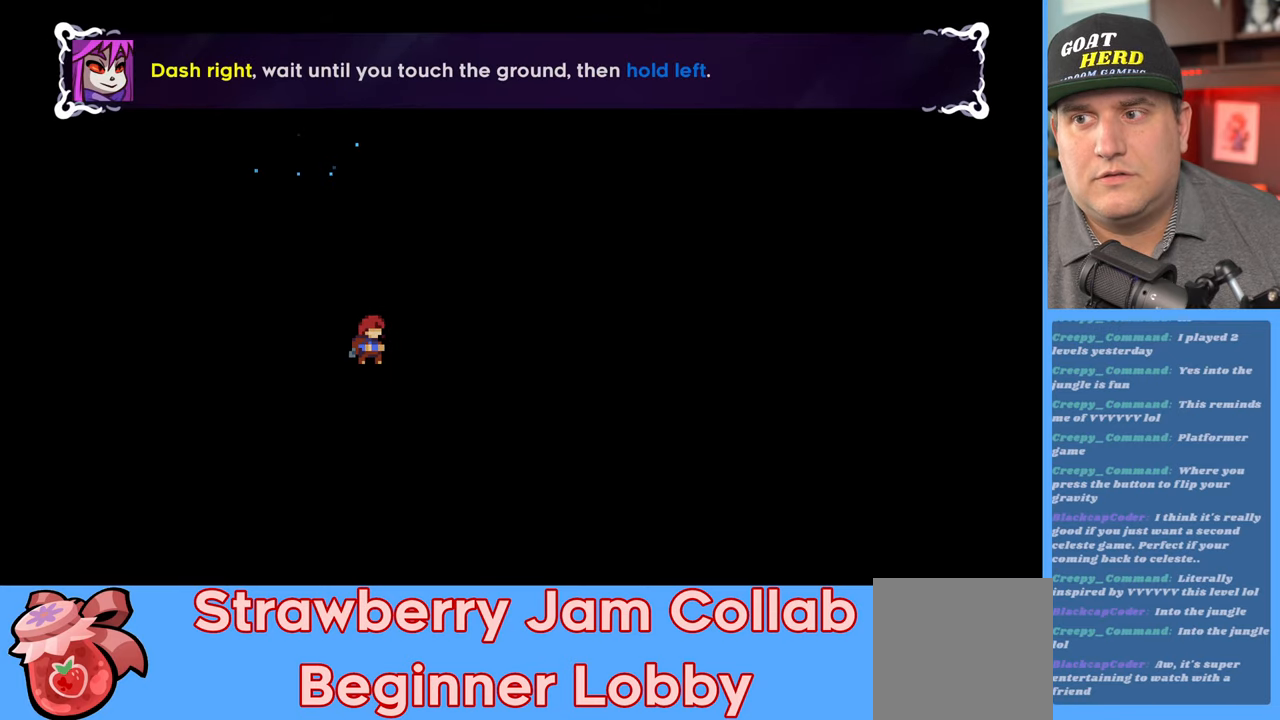
{"buttons": [], "left_stick": "left", "right_stick": "center", "events": [[250, "left_stick", "left"]]}
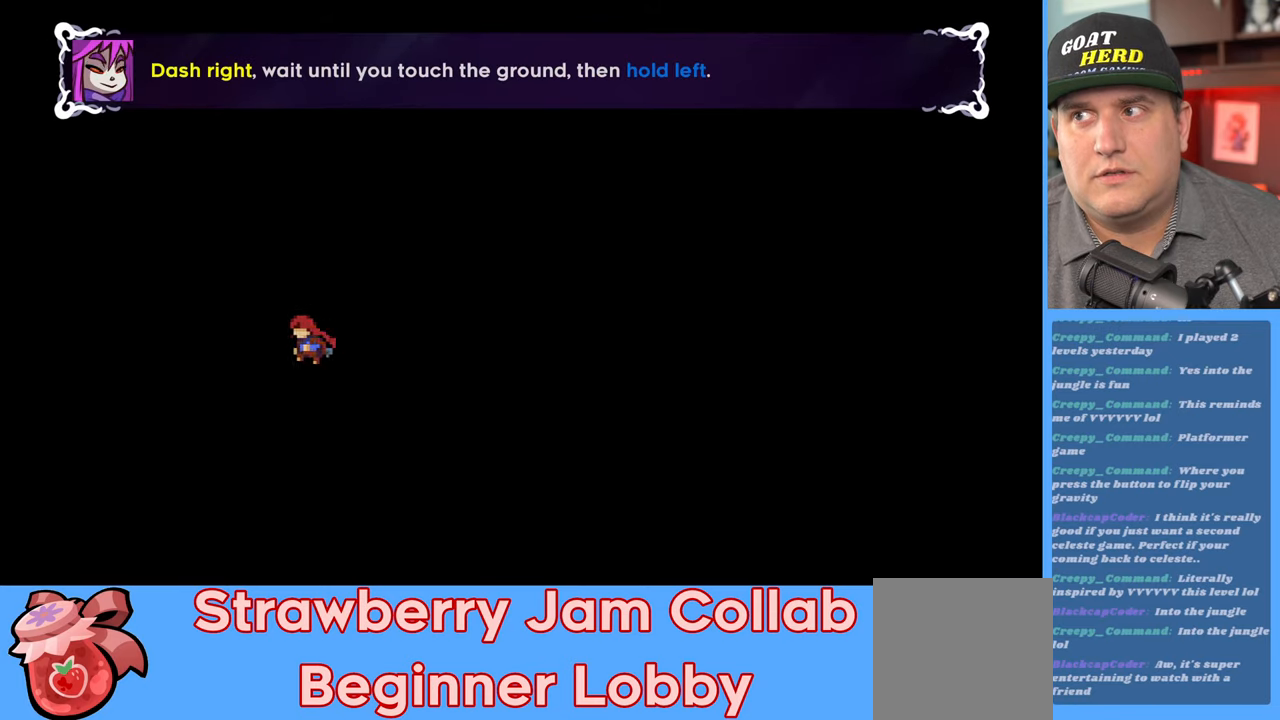
{"buttons": [], "left_stick": "left", "right_stick": "center", "events": []}
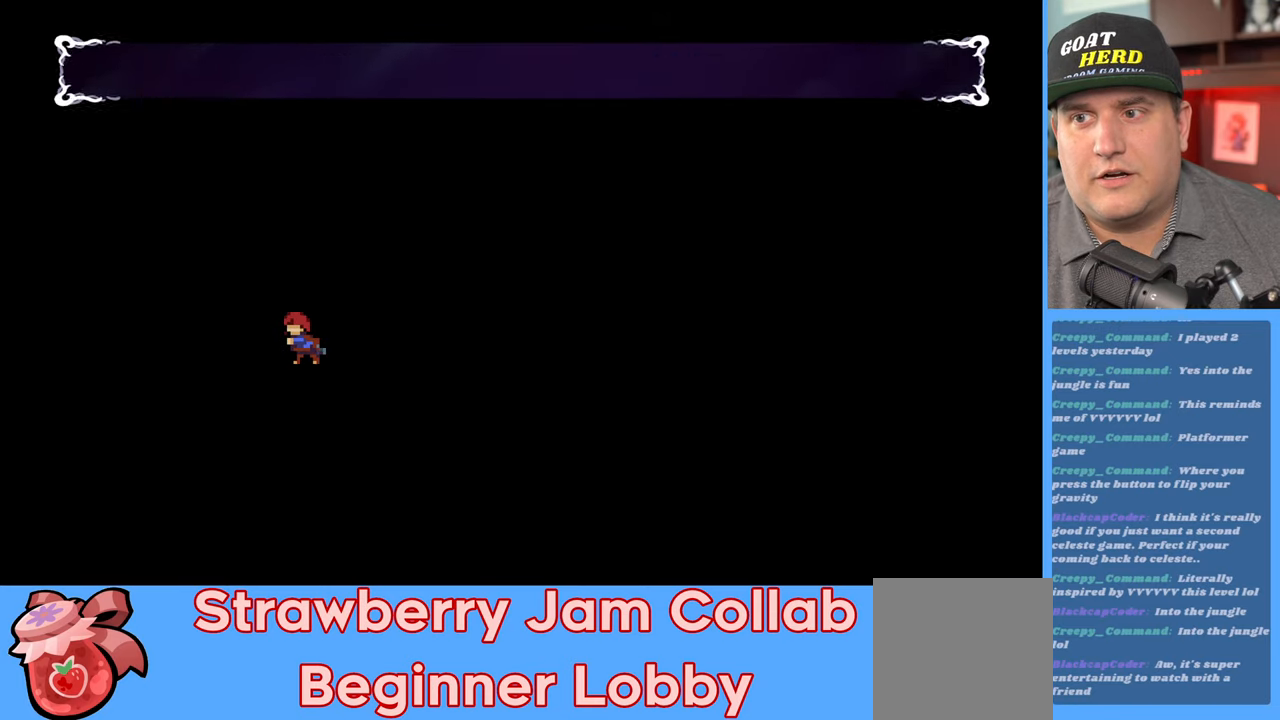
{"buttons": [], "left_stick": "center", "right_stick": "center", "events": [[167, "left_stick", "center"]]}
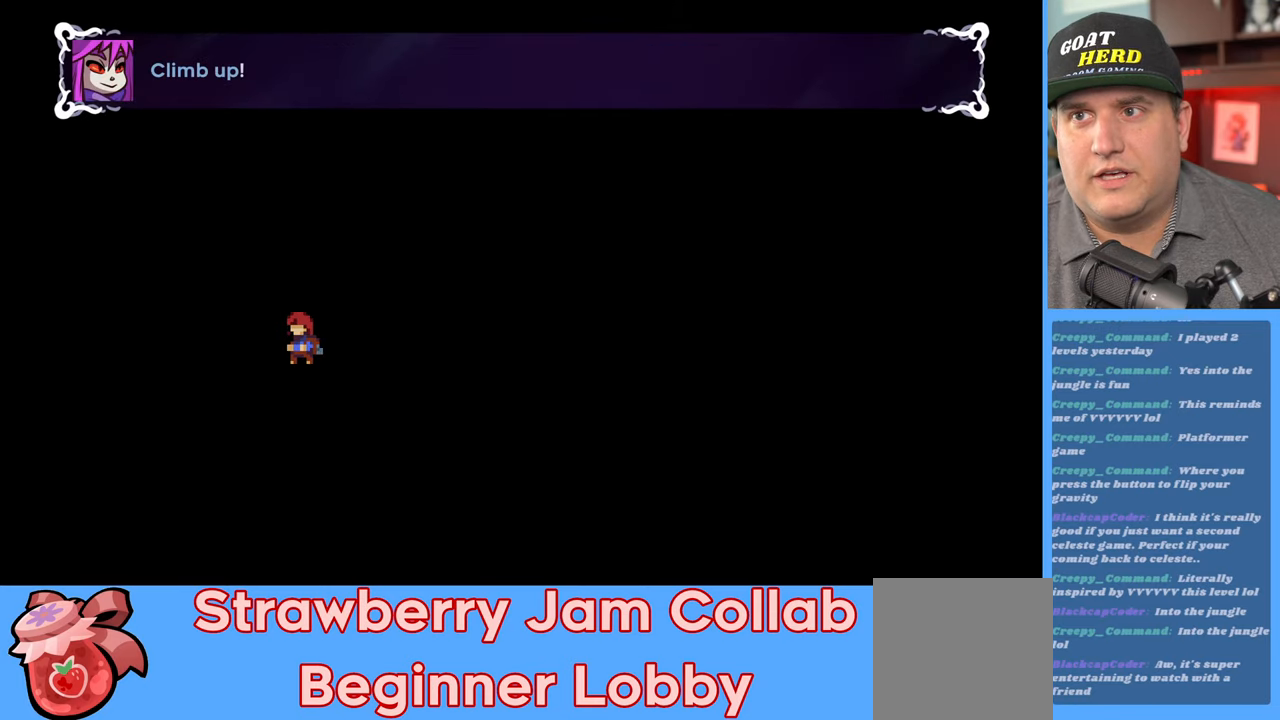
{"buttons": ["R2"], "left_stick": "up", "right_stick": "center", "events": [[133, "R2", "down"], [300, "left_stick", "up"]]}
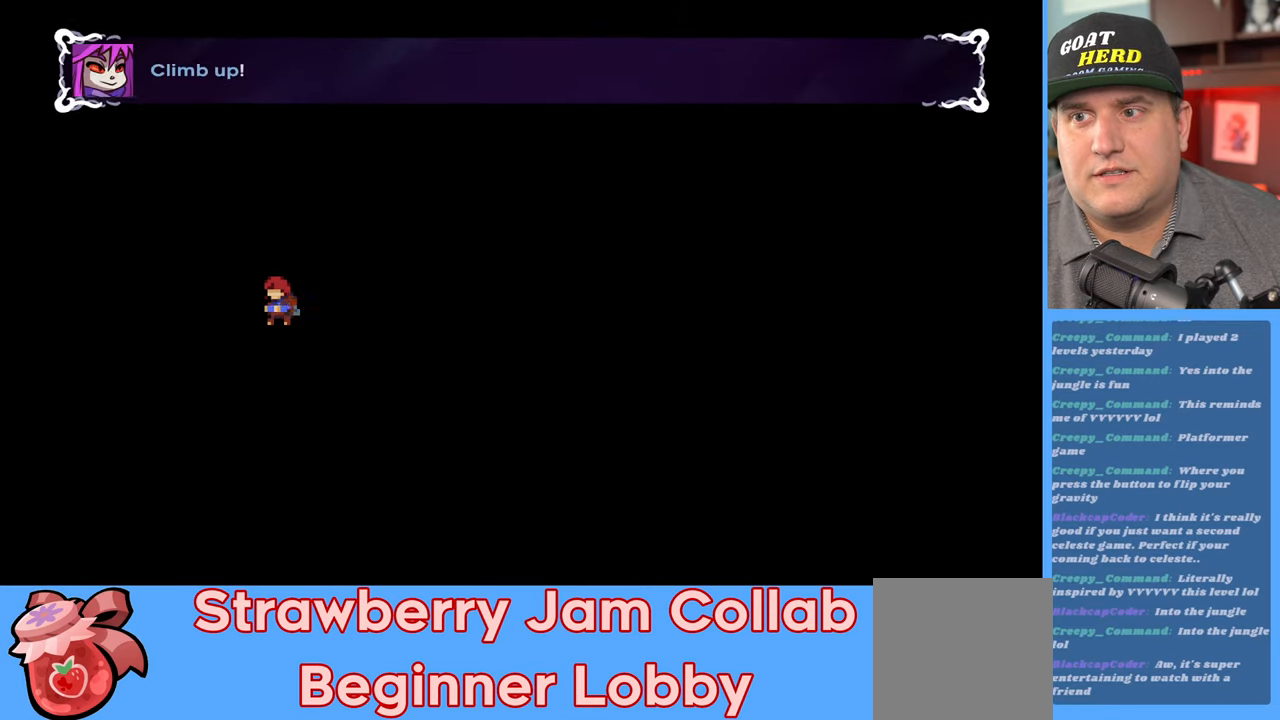
{"buttons": ["R2"], "left_stick": "center", "right_stick": "center", "events": [[117, "left_stick", "center"]]}
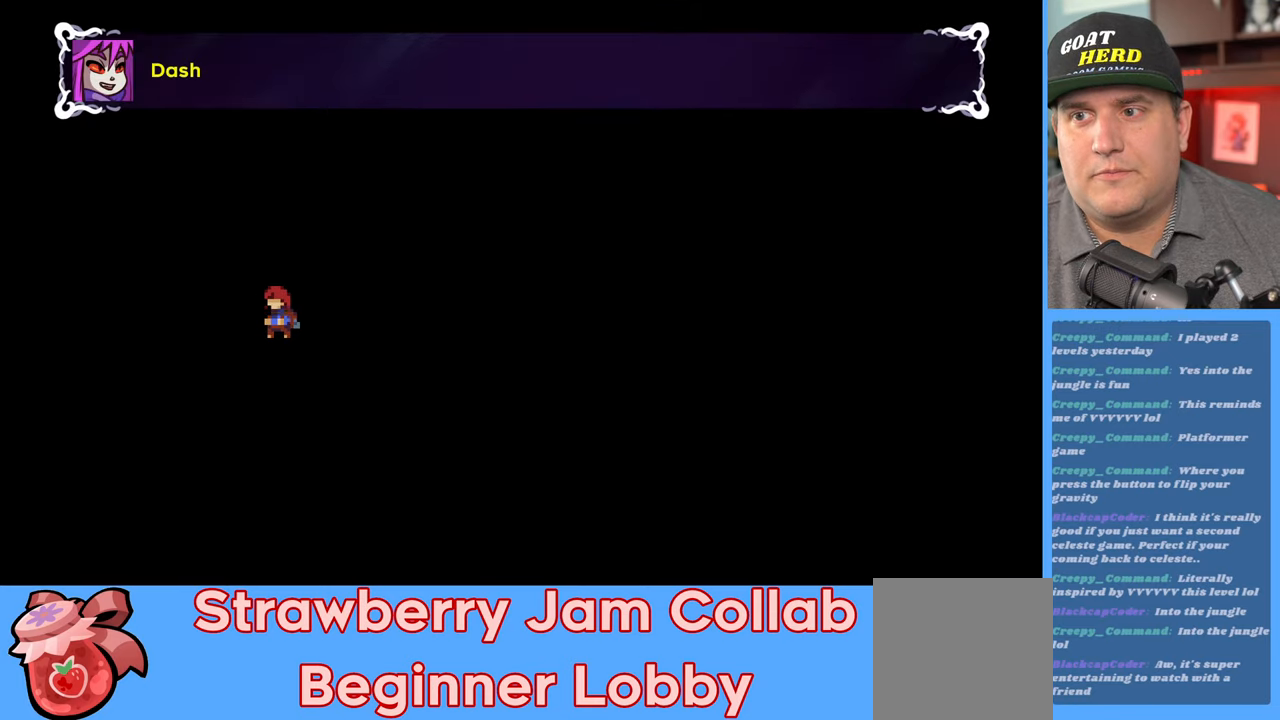
{"buttons": ["R2"], "left_stick": "center", "right_stick": "center", "events": []}
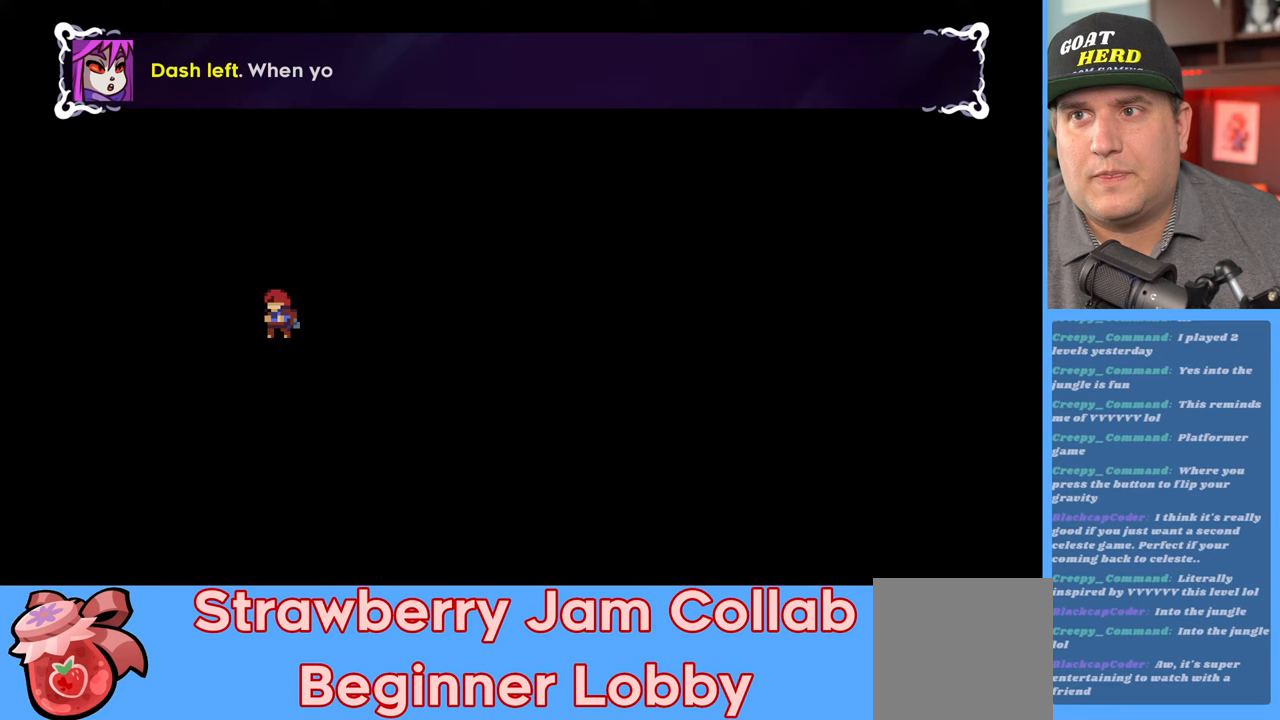
{"buttons": ["R2"], "left_stick": "center", "right_stick": "center", "events": []}
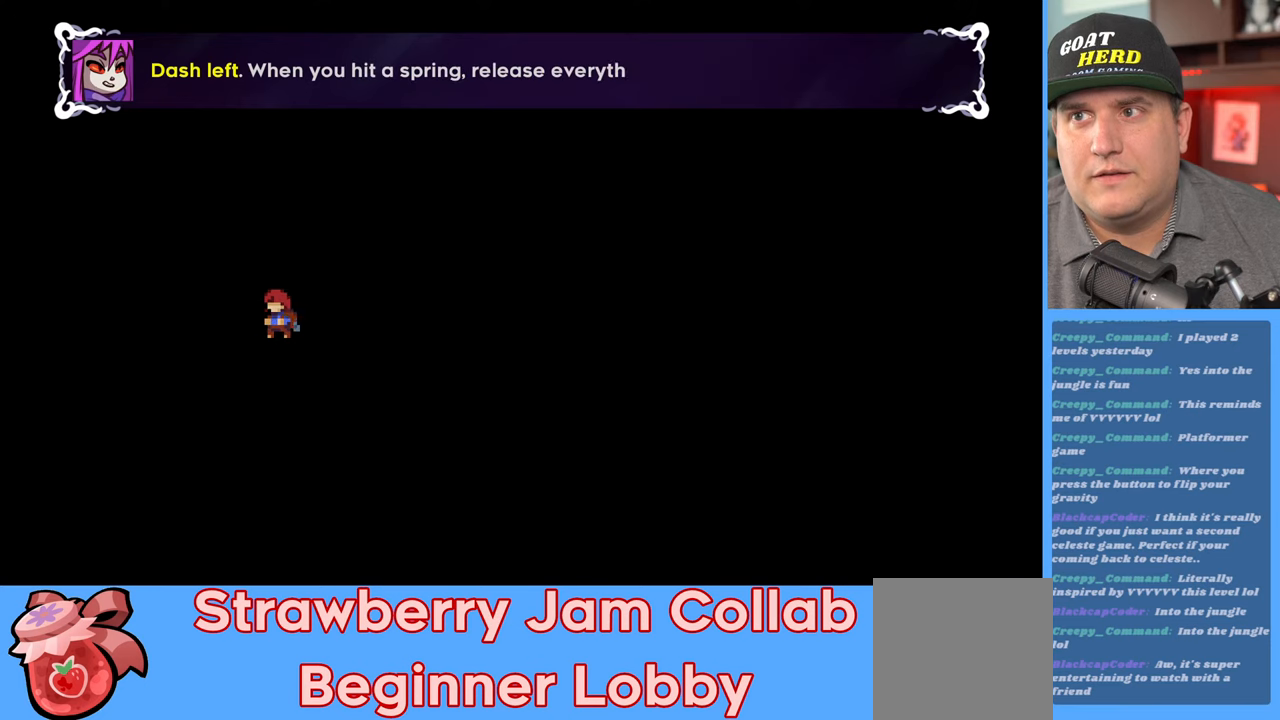
{"buttons": ["R2"], "left_stick": "center", "right_stick": "center", "events": [[33, "left_stick", "left"], [50, "X", "down"], [417, "X", "up"], [500, "left_stick", "center"]]}
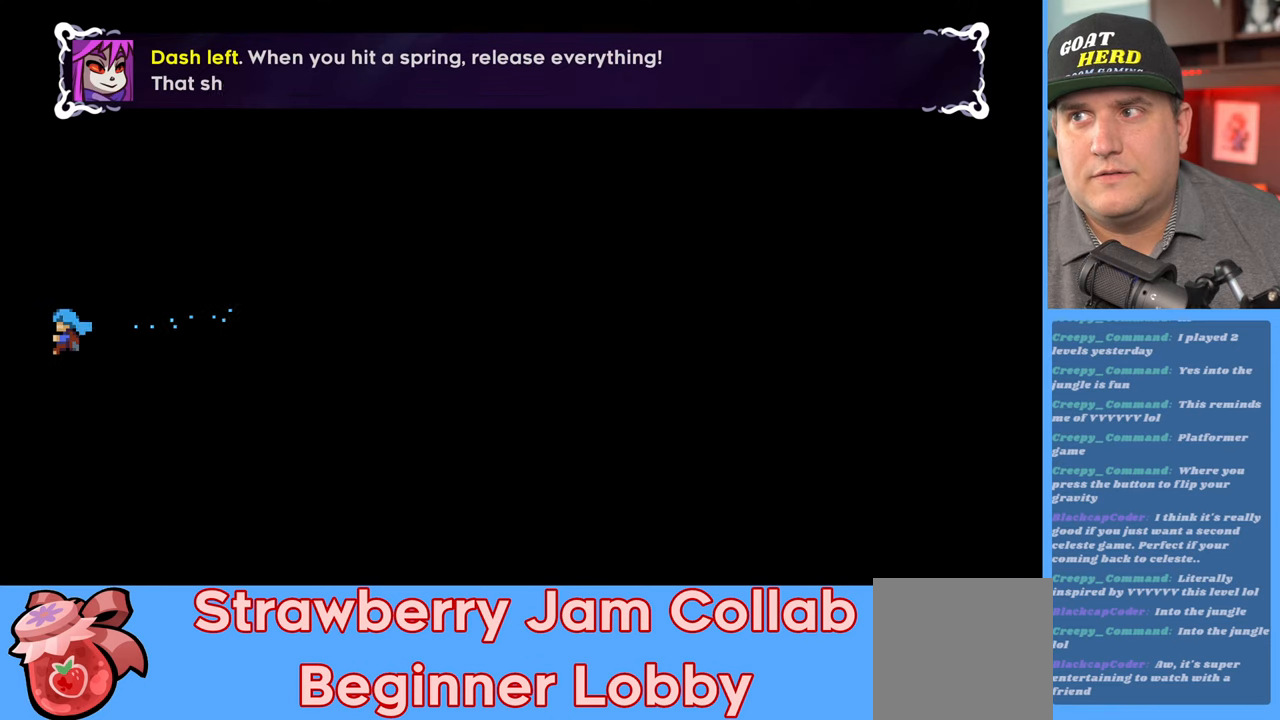
{"buttons": ["R2"], "left_stick": "center", "right_stick": "center", "events": []}
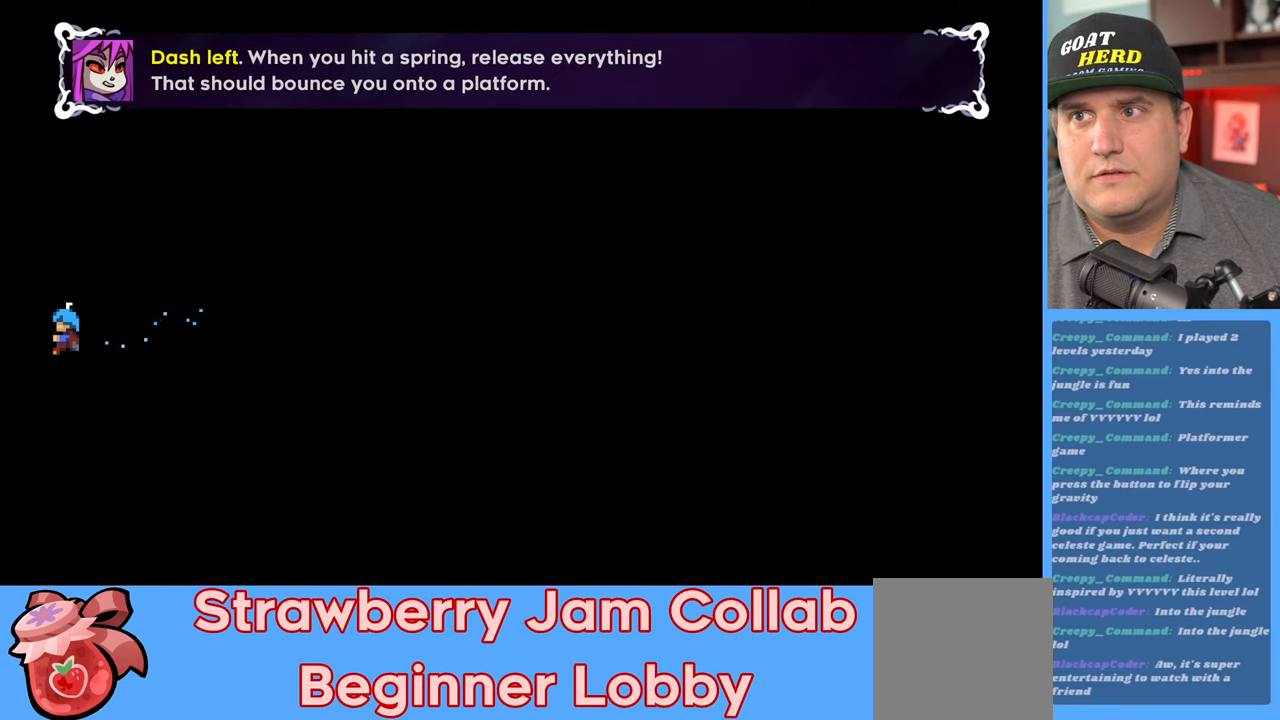
{"buttons": [], "left_stick": "center", "right_stick": "center", "events": [[200, "R2", "up"]]}
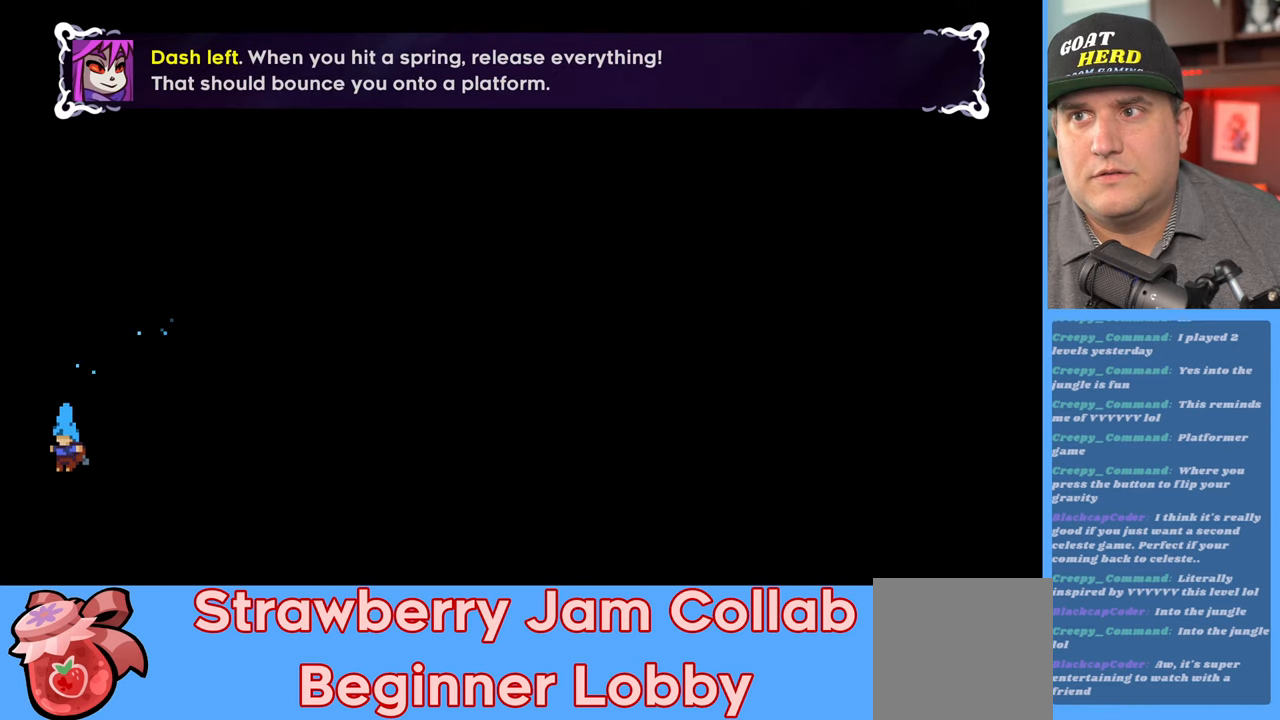
{"buttons": [], "left_stick": "center", "right_stick": "center", "events": []}
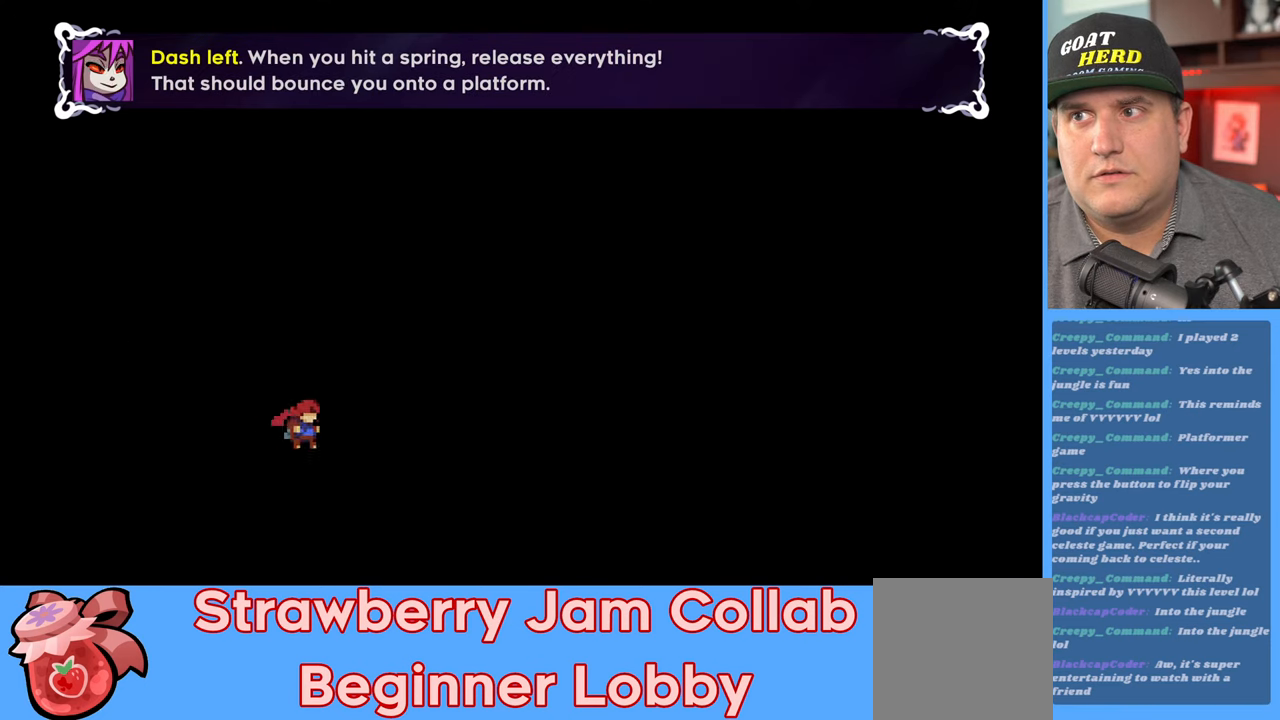
{"buttons": [], "left_stick": "center", "right_stick": "center", "events": []}
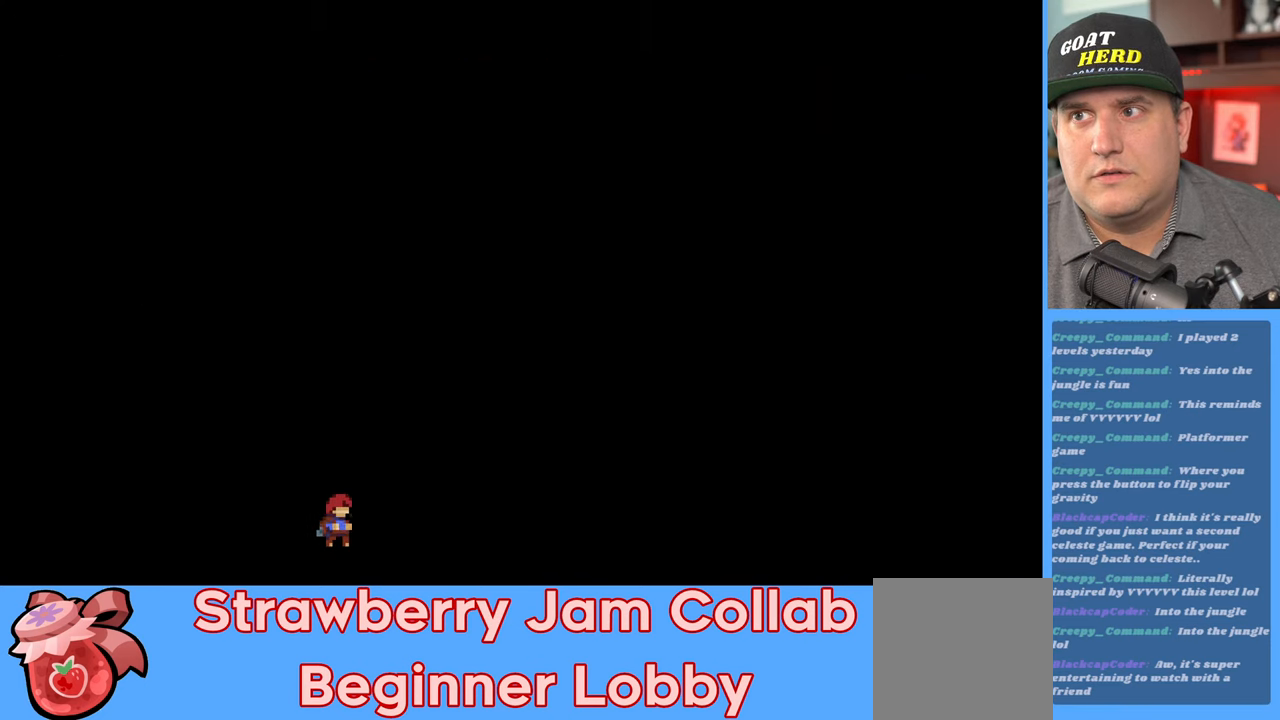
{"buttons": [], "left_stick": "center", "right_stick": "center", "events": []}
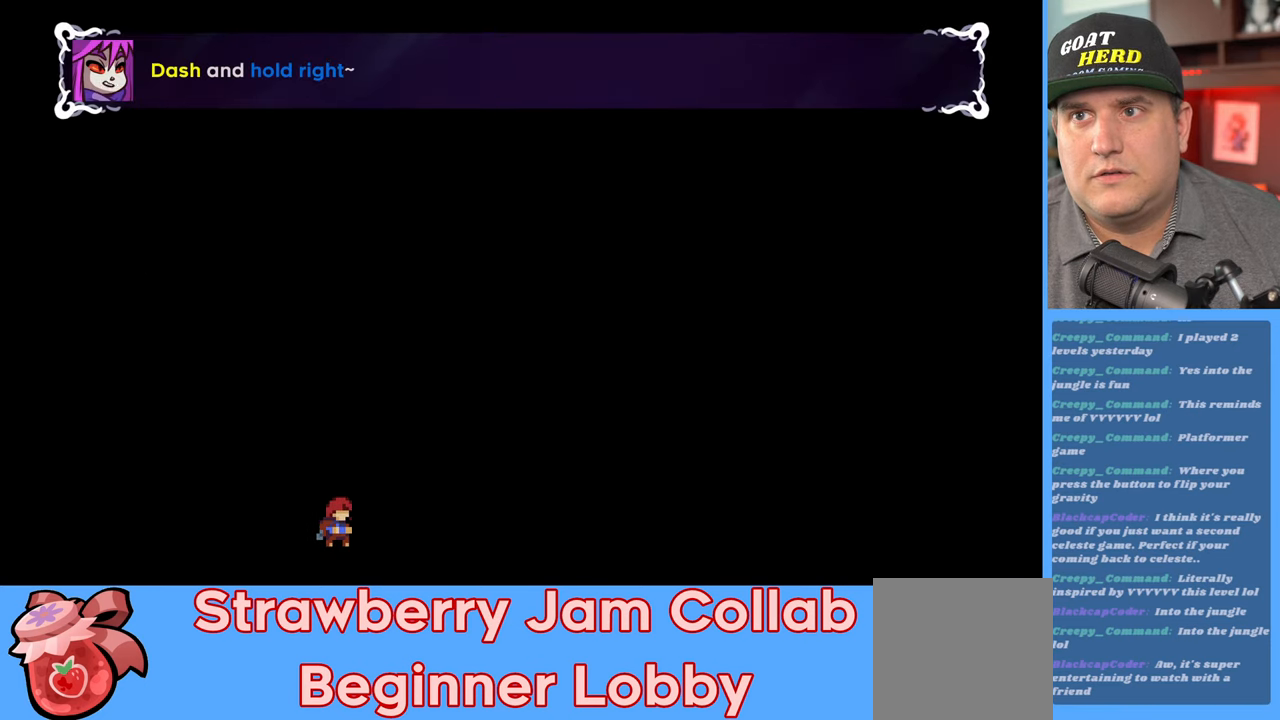
{"buttons": [], "left_stick": "center", "right_stick": "center", "events": []}
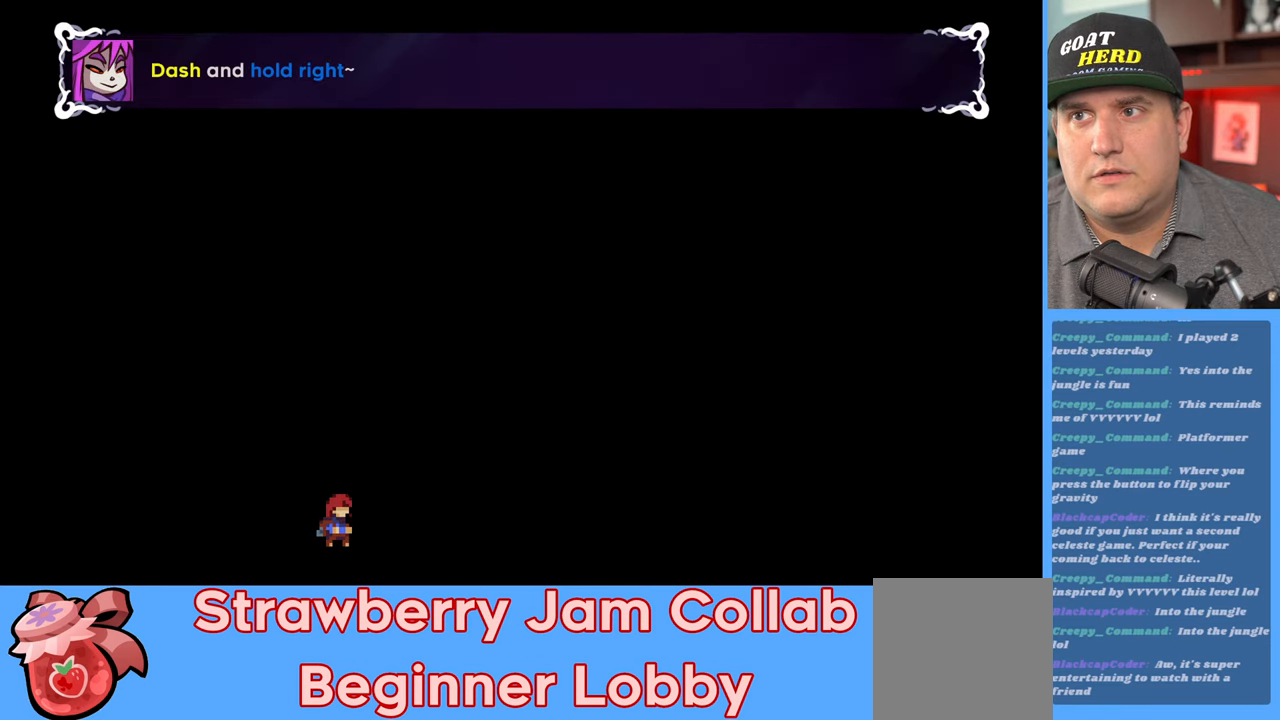
{"buttons": ["R2"], "left_stick": "center", "right_stick": "center", "events": [[350, "R2", "down"]]}
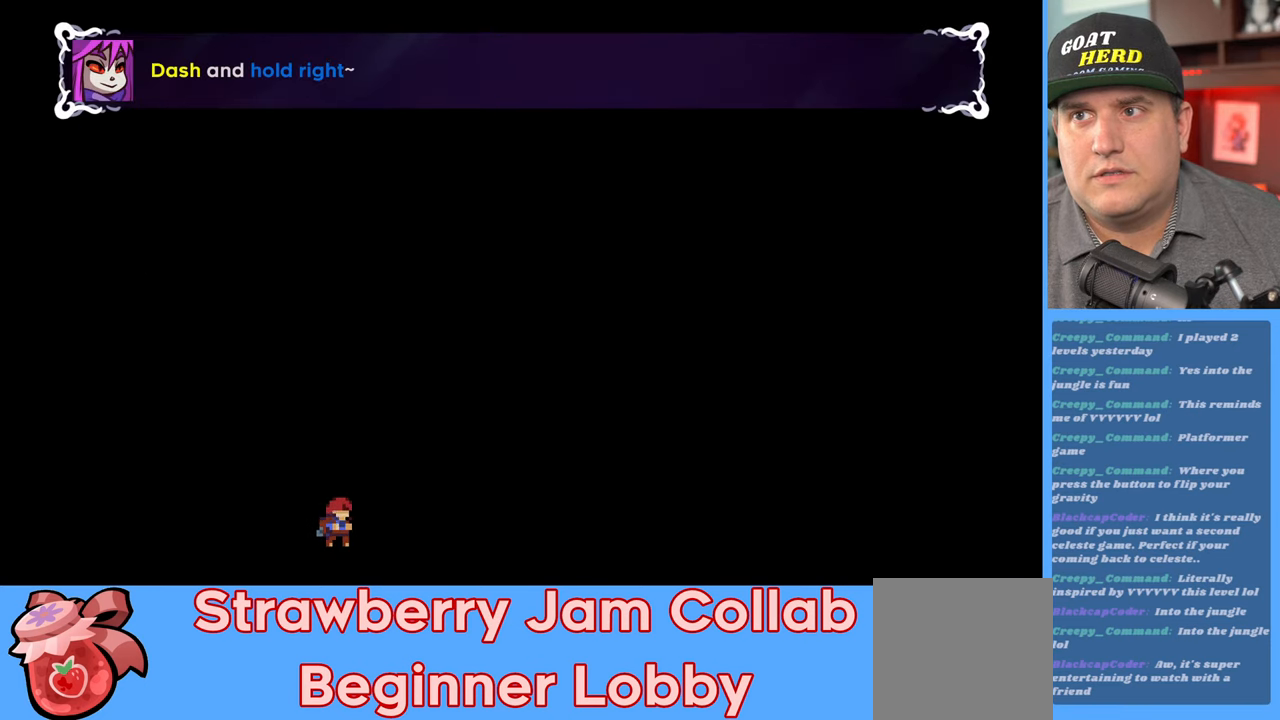
{"buttons": ["R2"], "left_stick": "center", "right_stick": "center", "events": []}